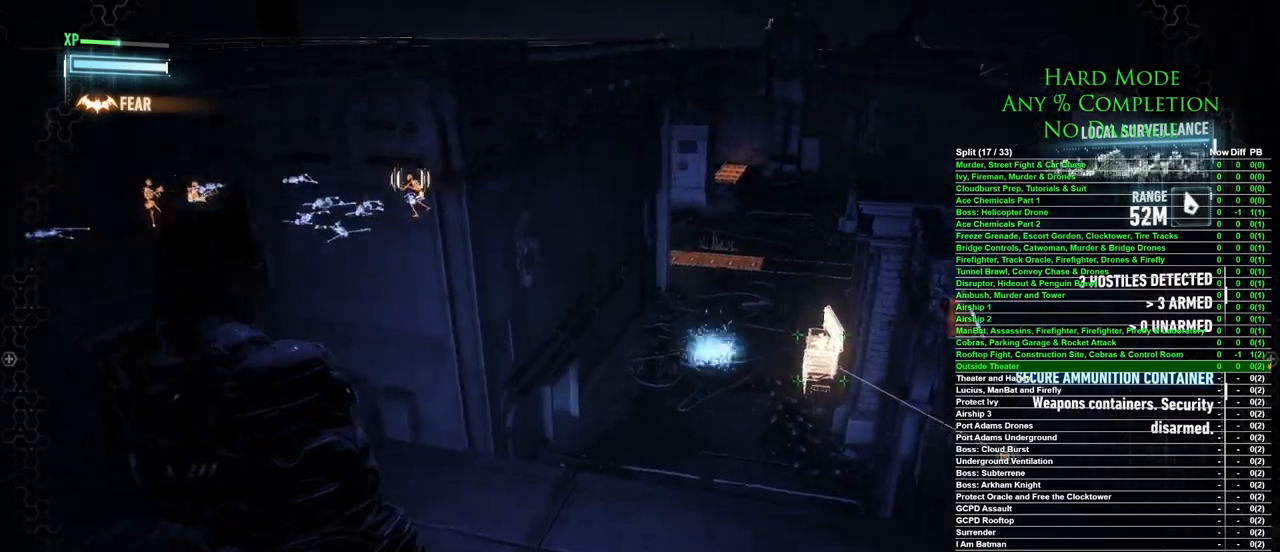
Gameplay with keyboard and mouse; each line is a JSON object with the keys and mouse buttons held at the frame after it. "events" lists presses ("down") and releases ("up") of "1", "2", "3", "4", "5", "a", "alt", "c", "caps_lock", "ctrl", "d", "e", "f", "g", "q", "r", "s", "shift", "space", "t", "tab", "v", "w", "x", "z", "mouse_left", "mouse_wheel" and "mouse_right" between this image and that frame as [ms after this image, input, new state], when the widget could be followed in between. "mouse_left", "mouse_wheel", "mouse_right" = the "left", "wheel", "right" buttons of the "mouse" list. No other keys are recorded. "wheel" means that the mouse wheel is clicked or scrolled. Mouse movement is not recorded.
{"keys": ["a", "s"], "mouse": [], "events": []}
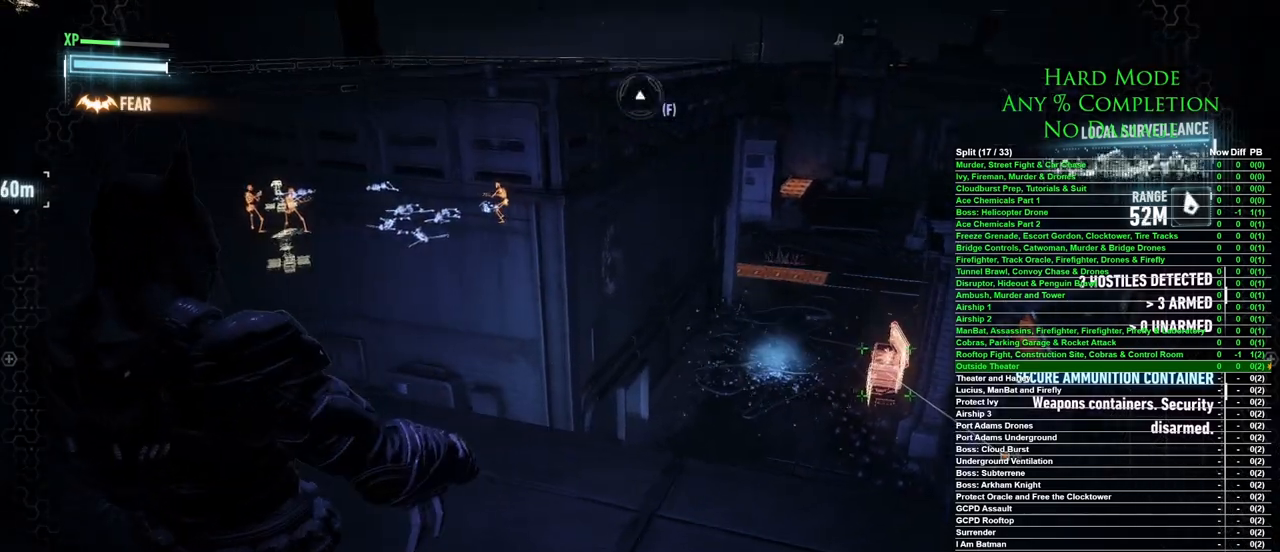
{"keys": ["a", "s"], "mouse": [], "events": []}
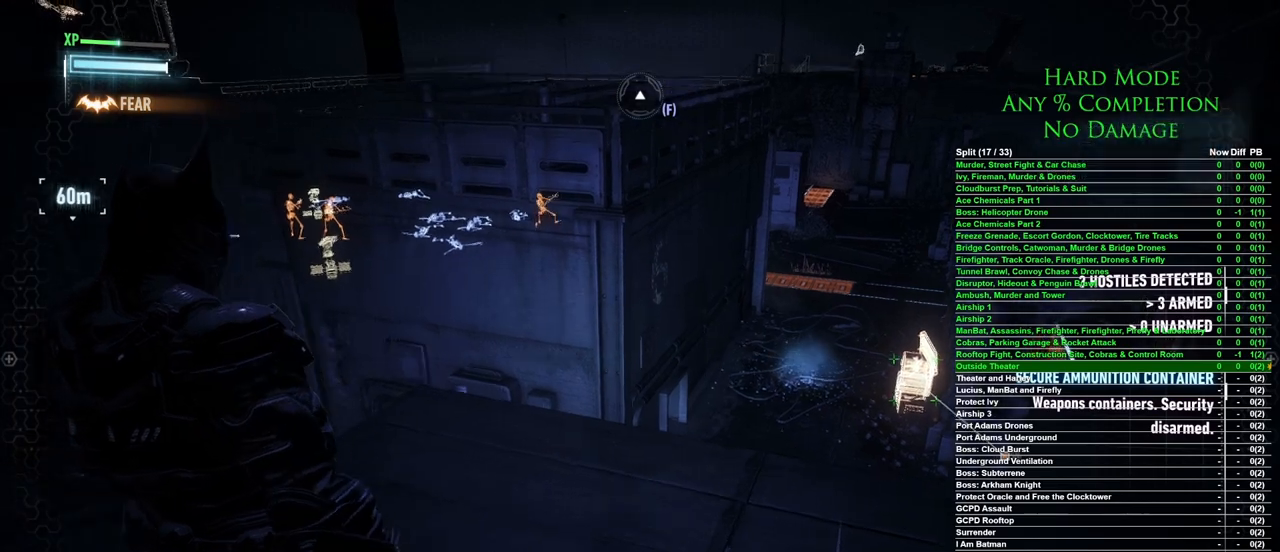
{"keys": ["a"], "mouse": [], "events": [[400, "s", "up"]]}
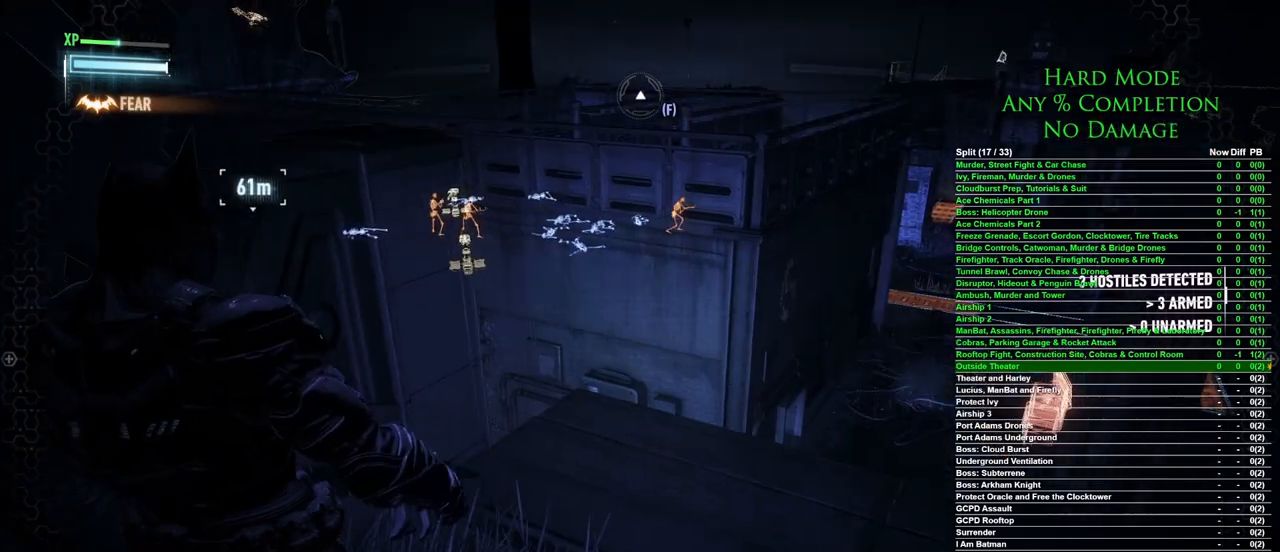
{"keys": [], "mouse": [], "events": [[233, "a", "up"]]}
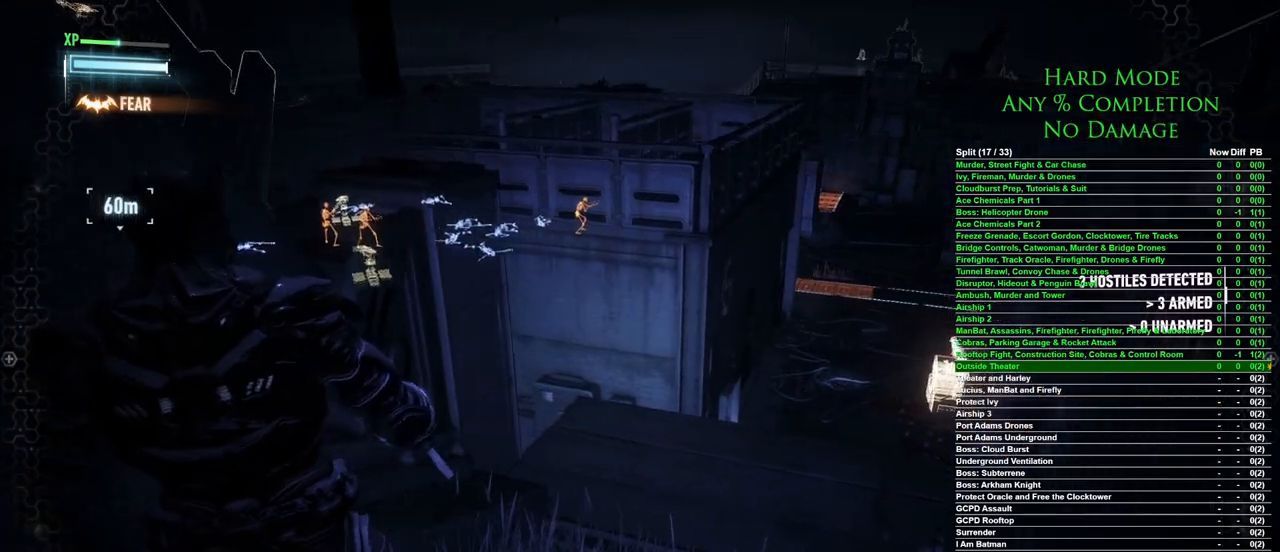
{"keys": ["d"], "mouse": [], "events": [[150, "d", "down"]]}
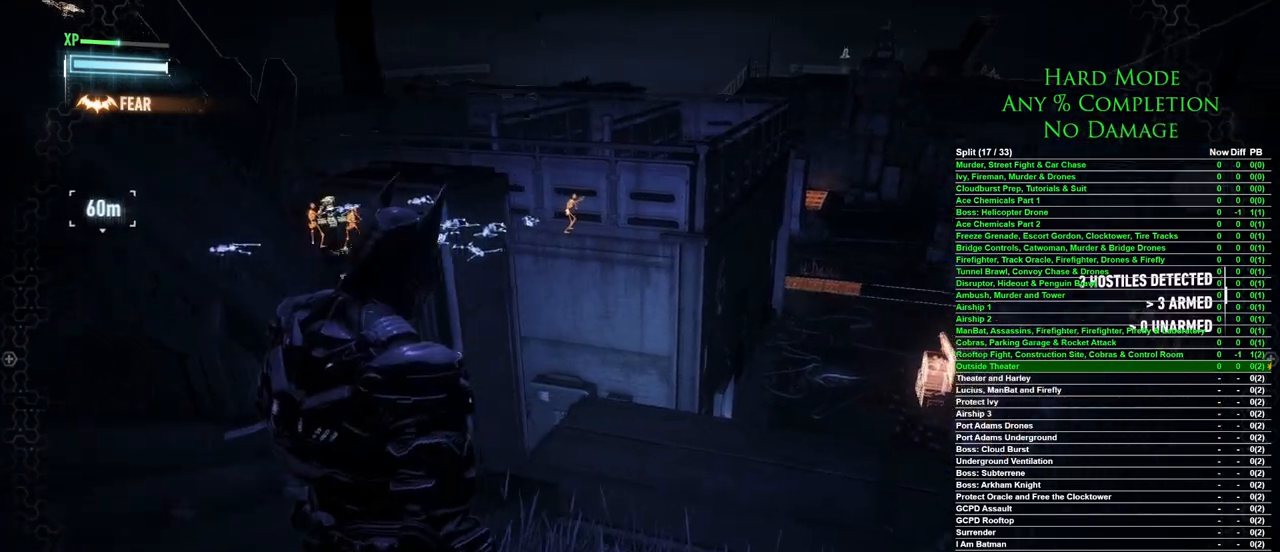
{"keys": [], "mouse": [], "events": [[300, "d", "up"]]}
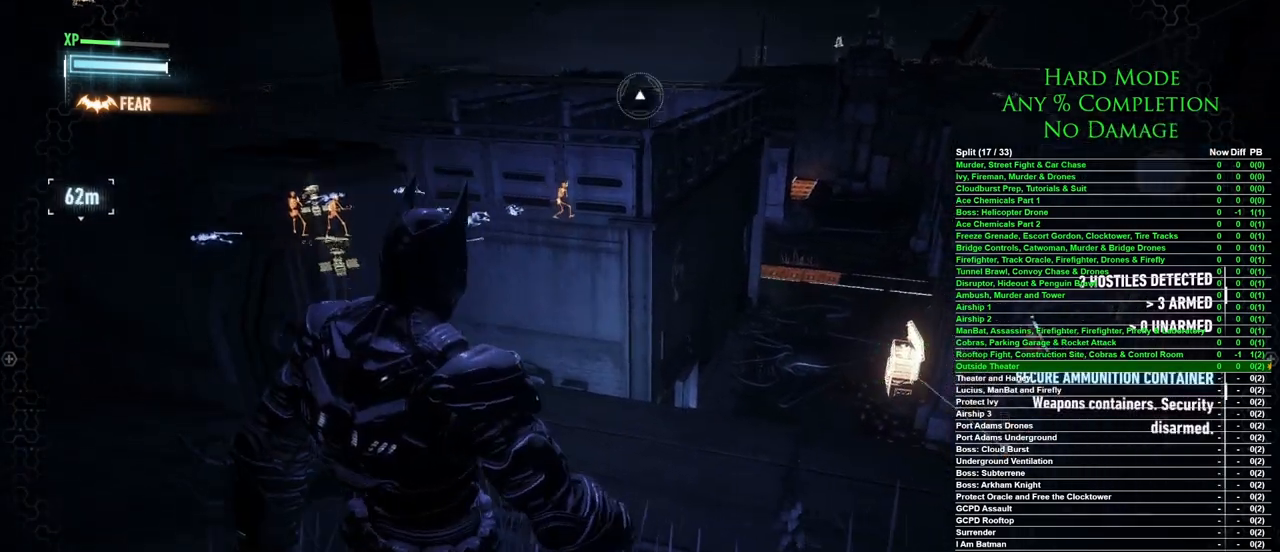
{"keys": [], "mouse": [], "events": []}
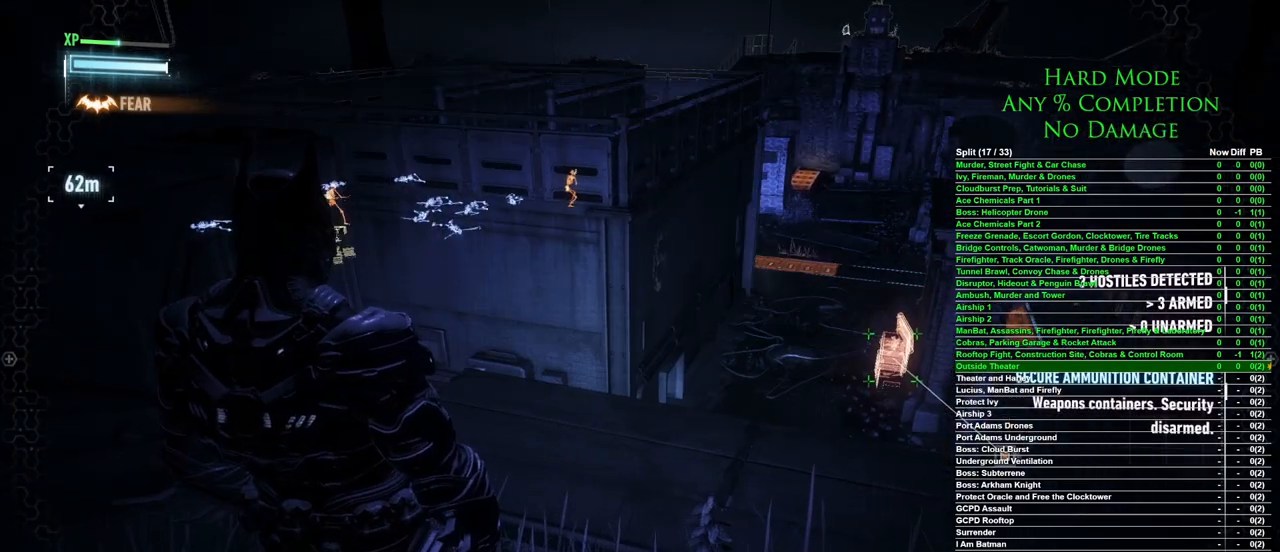
{"keys": [], "mouse": [], "events": []}
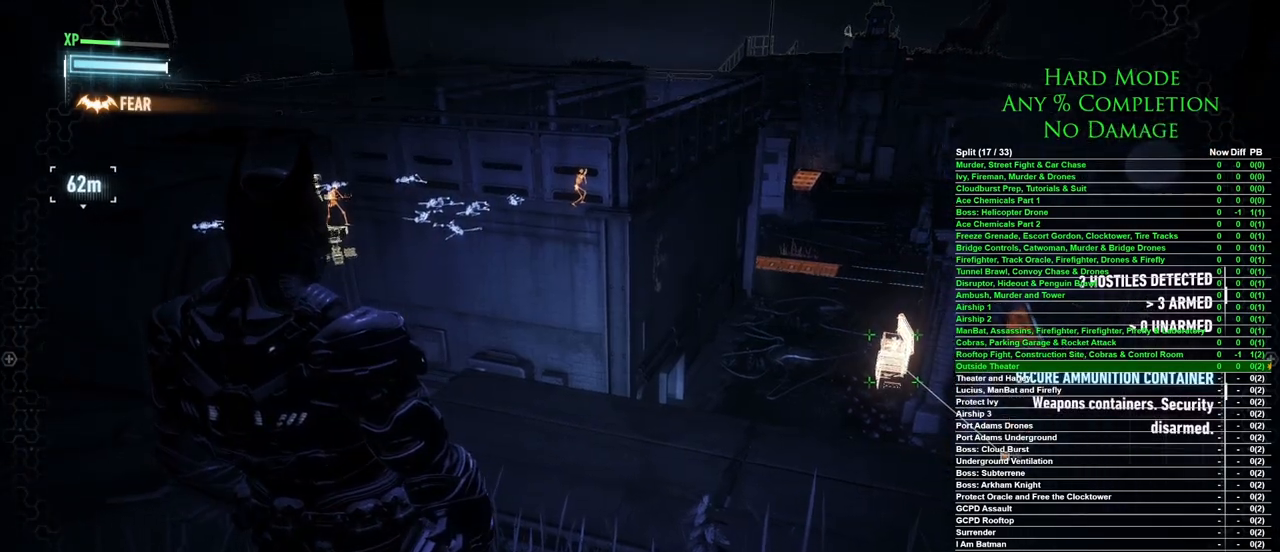
{"keys": ["d", "w"], "mouse": [], "events": [[167, "w", "down"], [217, "d", "down"]]}
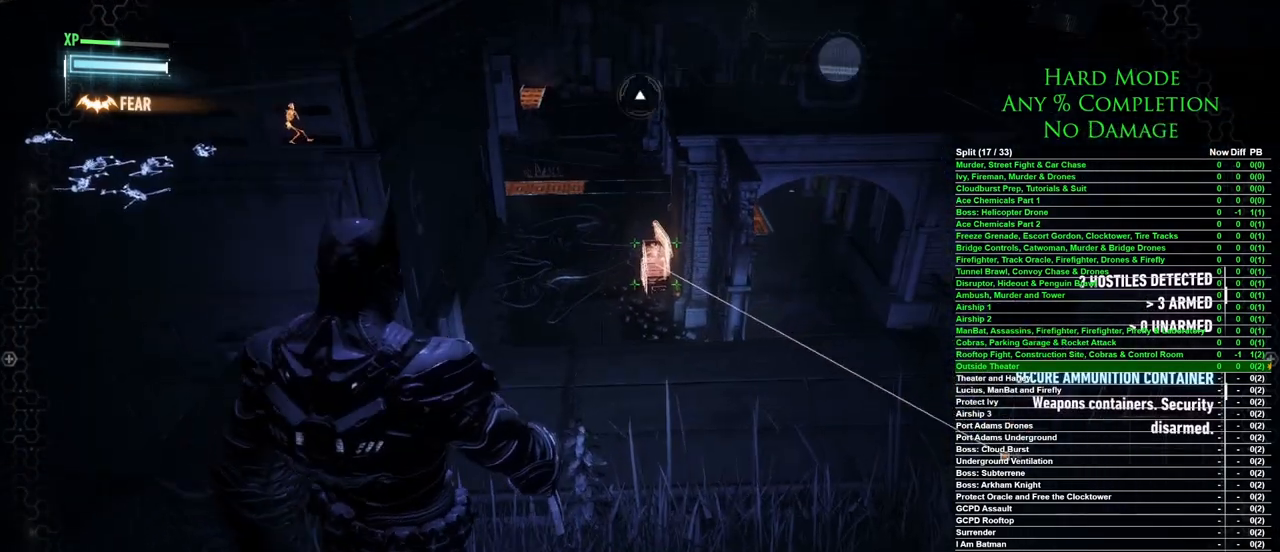
{"keys": ["w"], "mouse": [], "events": [[183, "d", "up"]]}
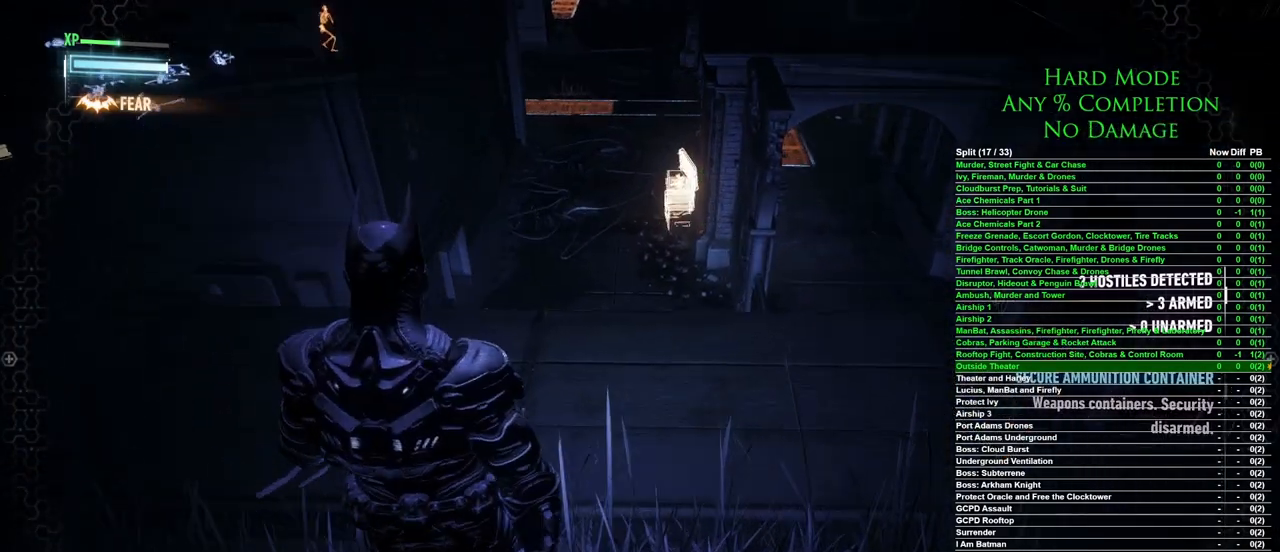
{"keys": ["w"], "mouse": [], "events": []}
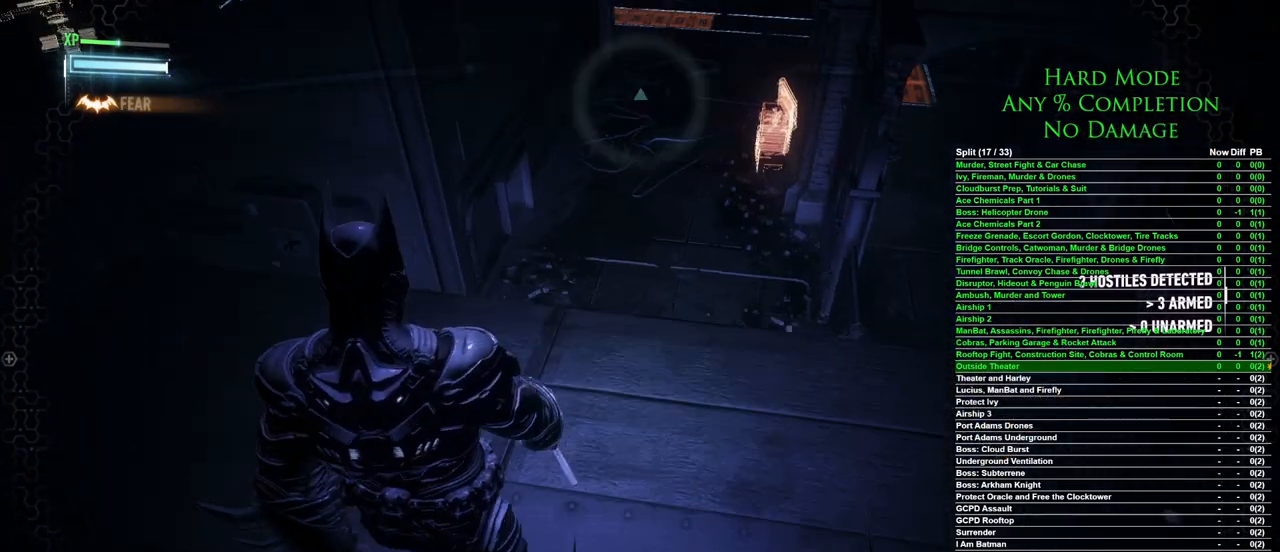
{"keys": [], "mouse": [], "events": [[350, "w", "up"]]}
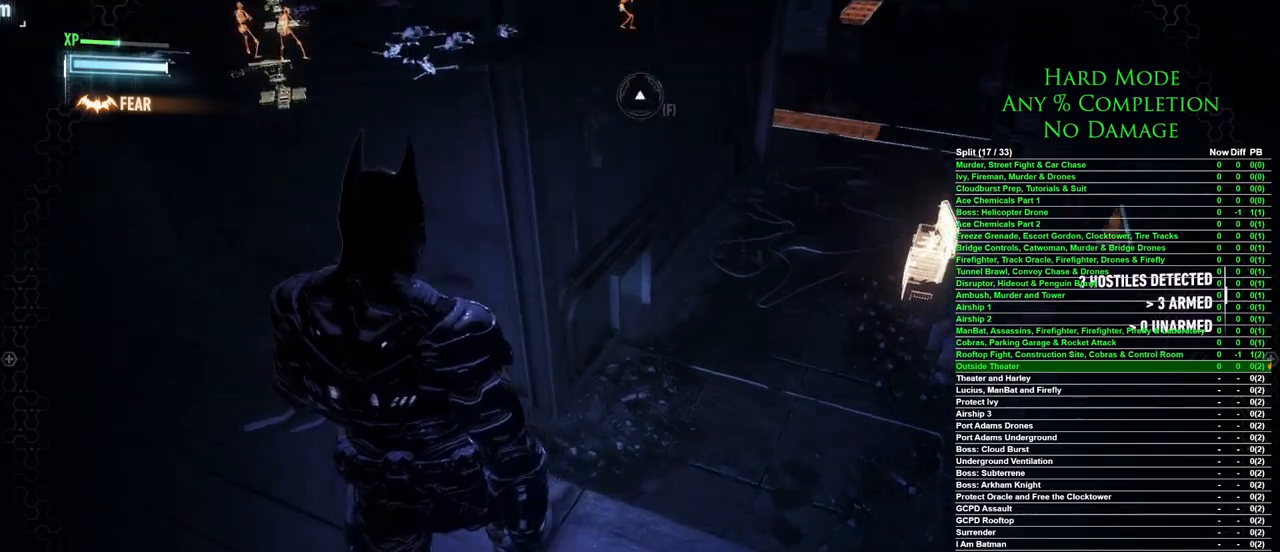
{"keys": [], "mouse": [], "events": []}
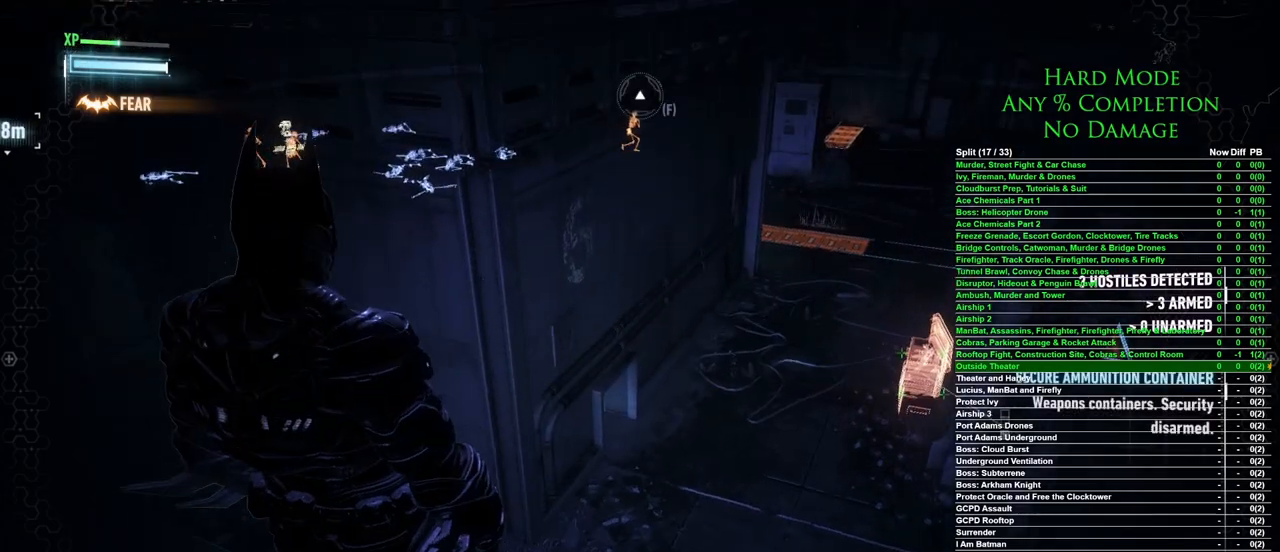
{"keys": [], "mouse": [], "events": []}
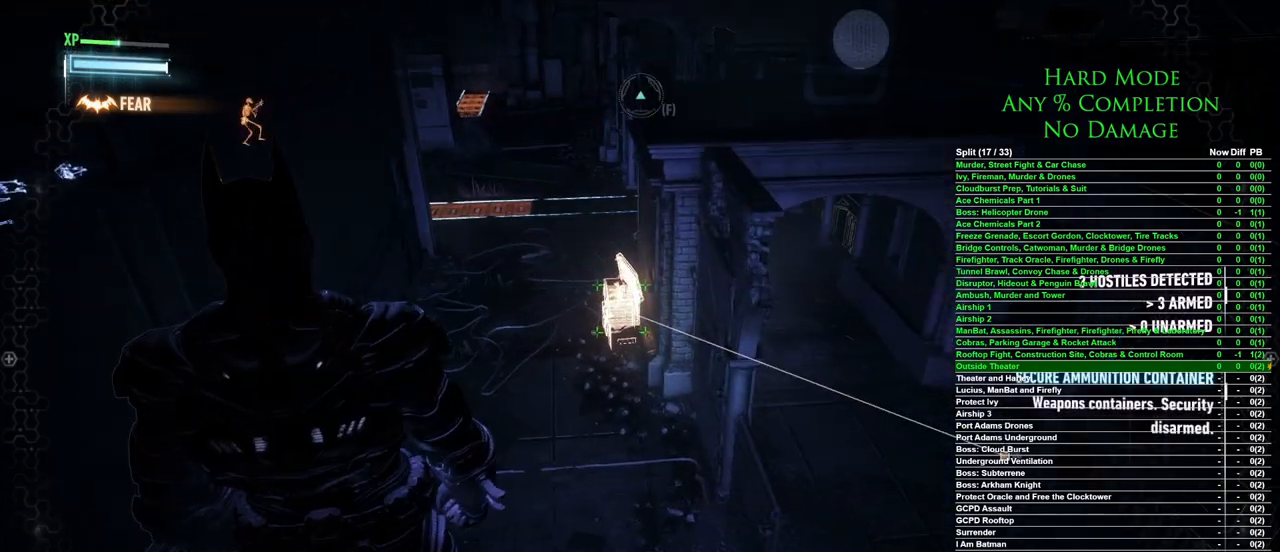
{"keys": ["d"], "mouse": [], "events": [[217, "d", "down"]]}
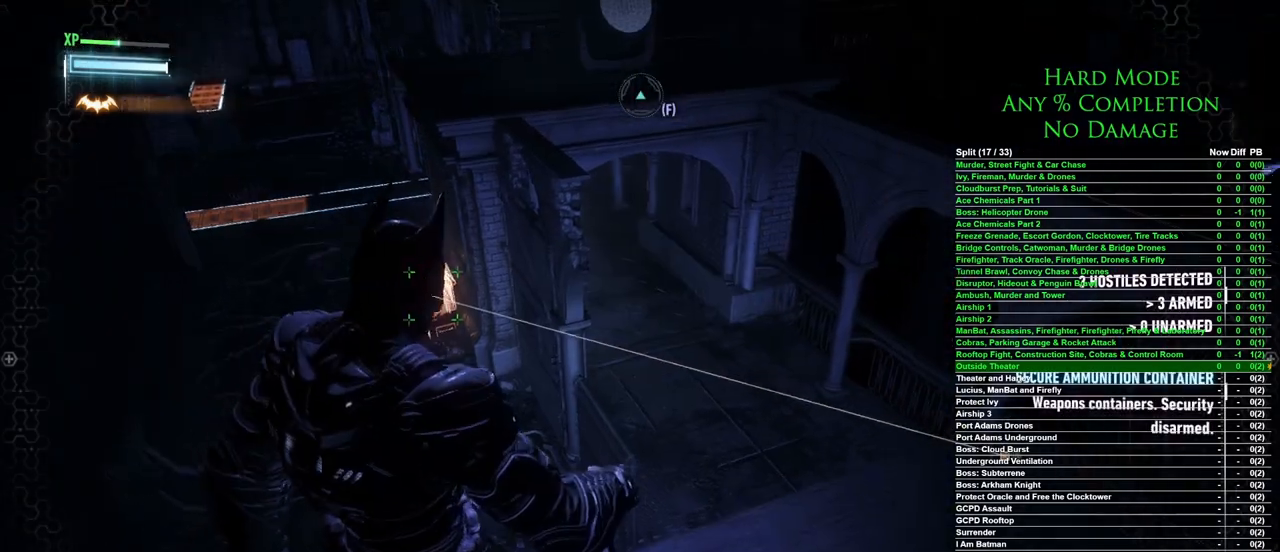
{"keys": ["d"], "mouse": [], "events": []}
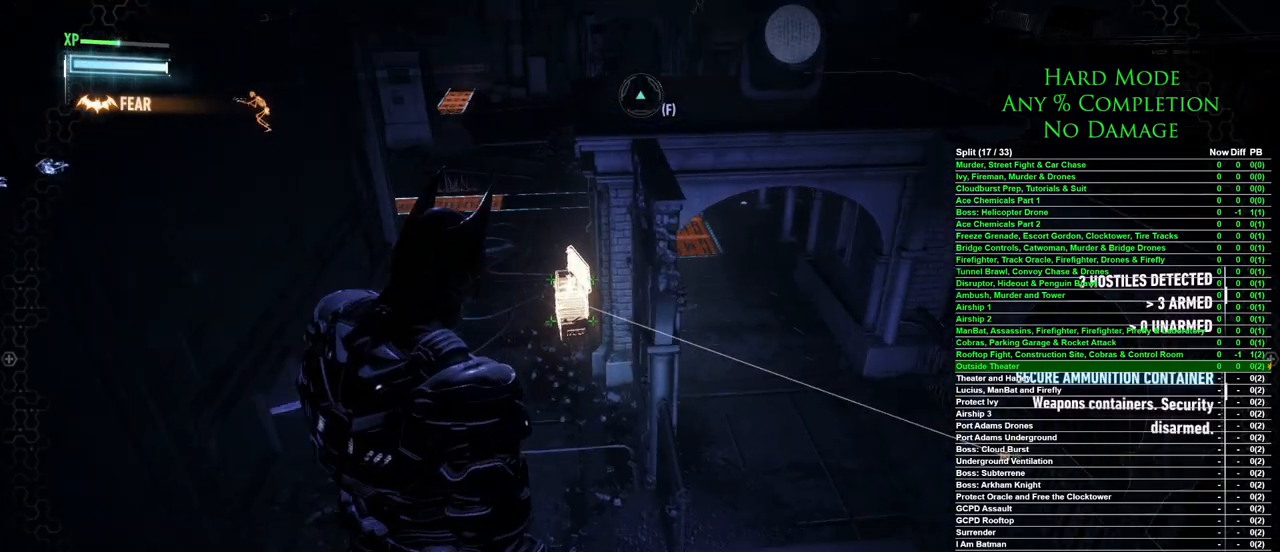
{"keys": ["d", "w"], "mouse": [], "events": [[150, "w", "down"]]}
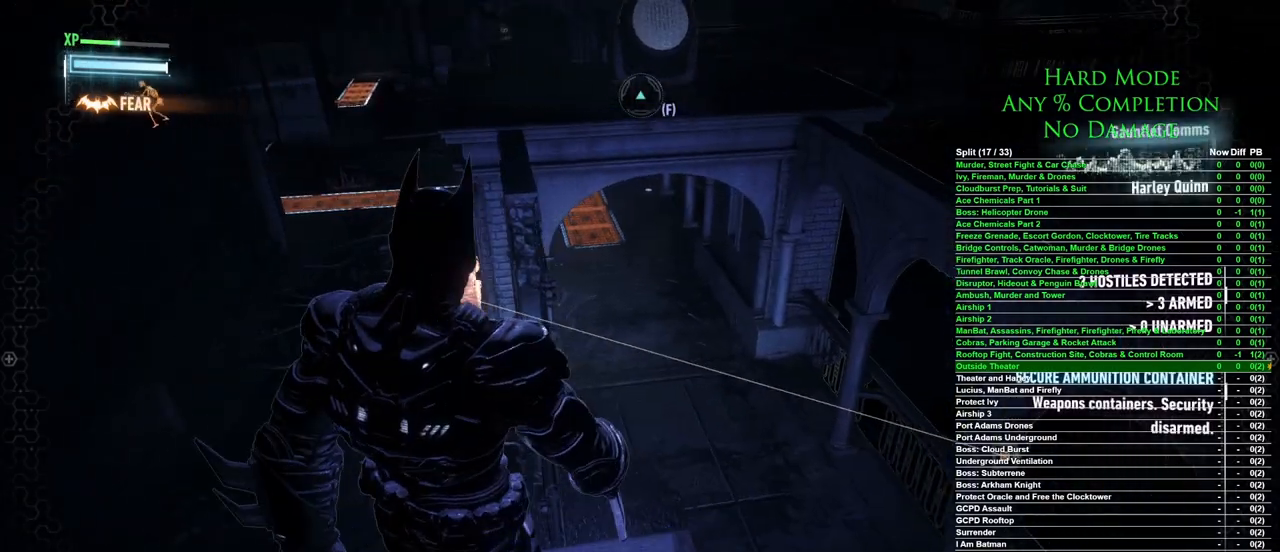
{"keys": ["d", "w"], "mouse": [], "events": []}
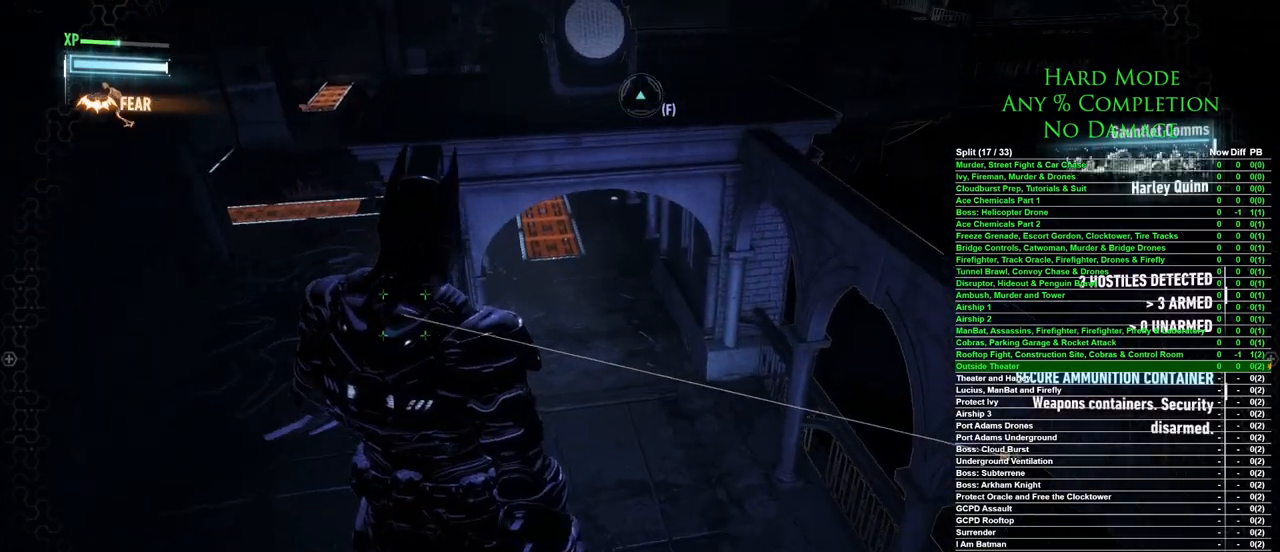
{"keys": ["w"], "mouse": [], "events": [[467, "d", "up"]]}
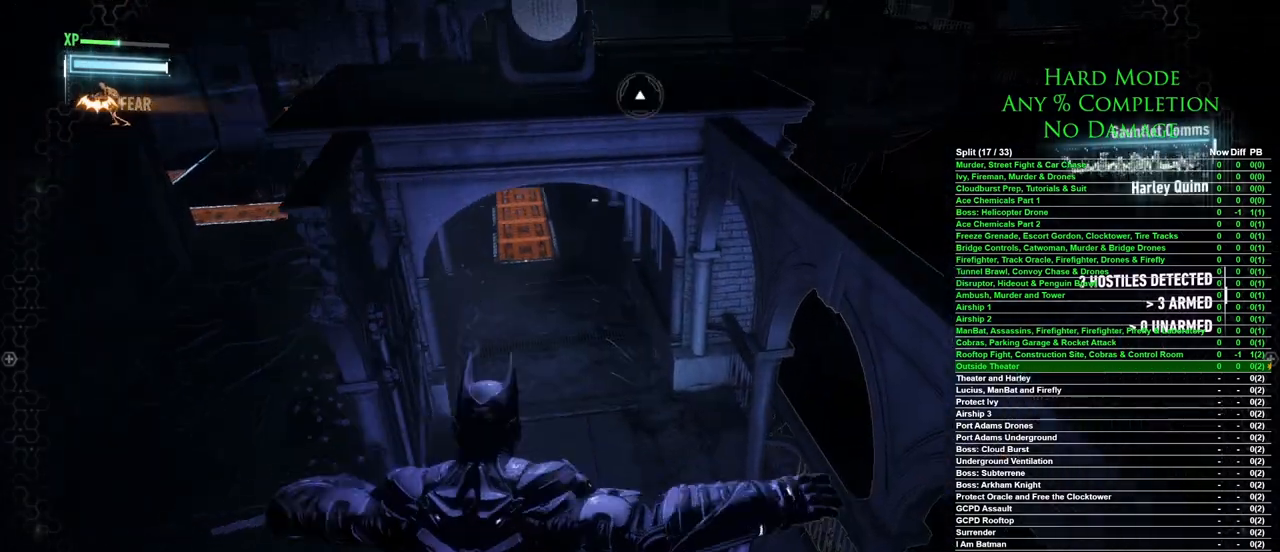
{"keys": ["w"], "mouse": [], "events": []}
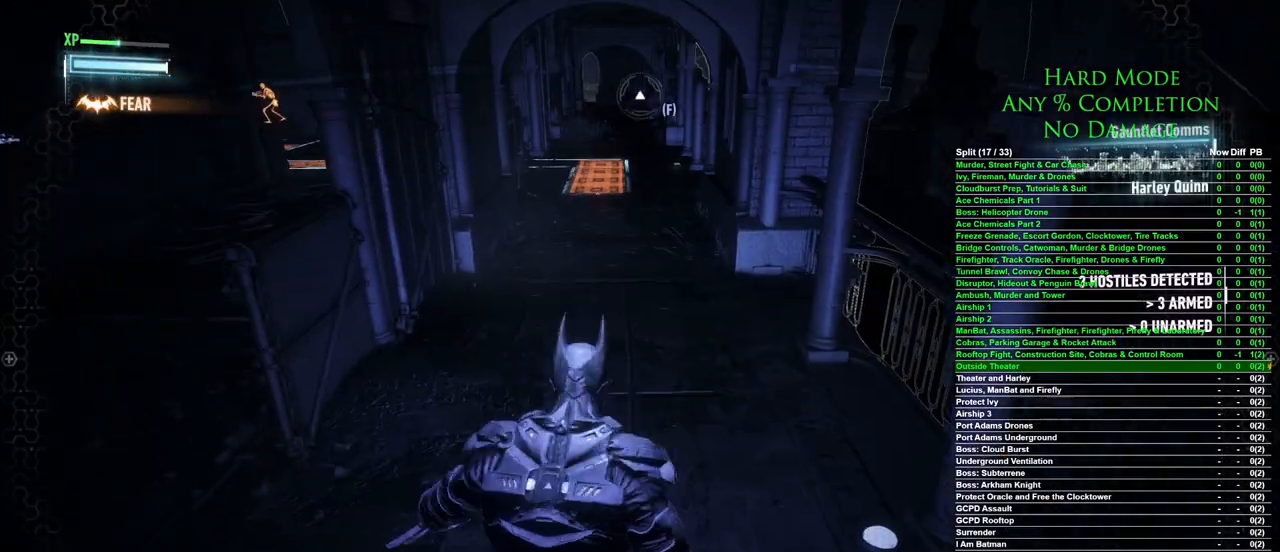
{"keys": ["ctrl", "w"], "mouse": [], "events": [[267, "ctrl", "down"]]}
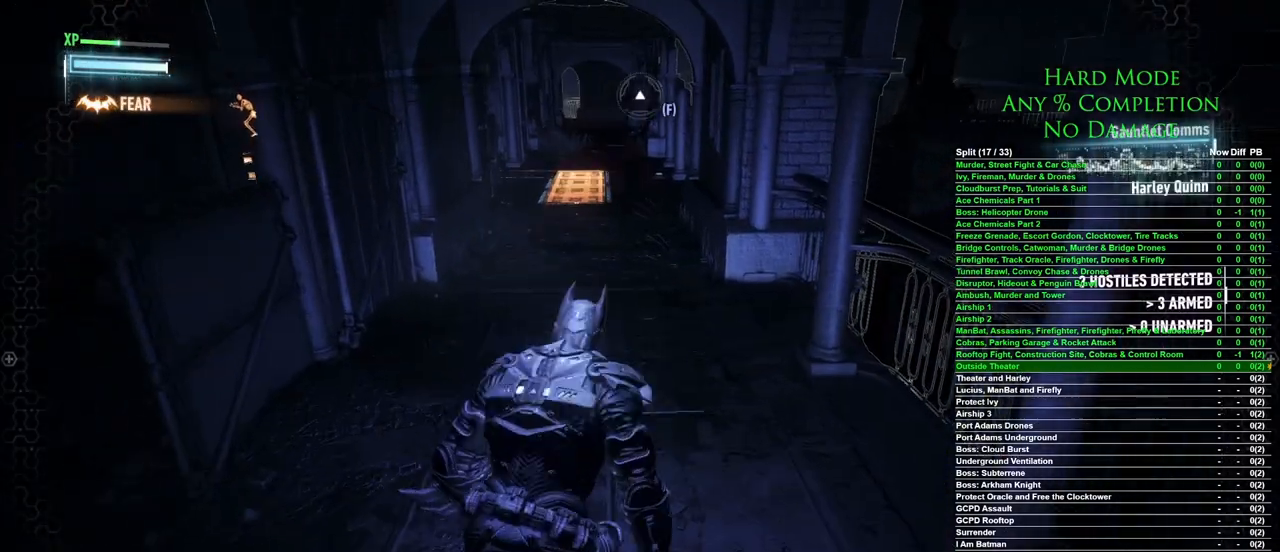
{"keys": ["ctrl", "w"], "mouse": [], "events": []}
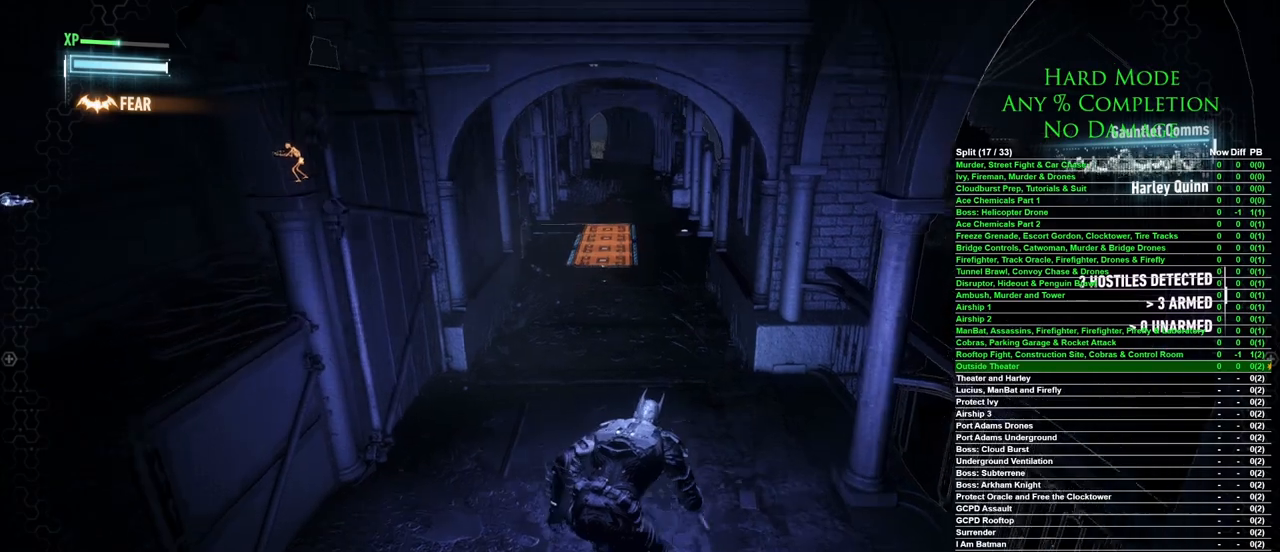
{"keys": ["ctrl", "w"], "mouse": [], "events": []}
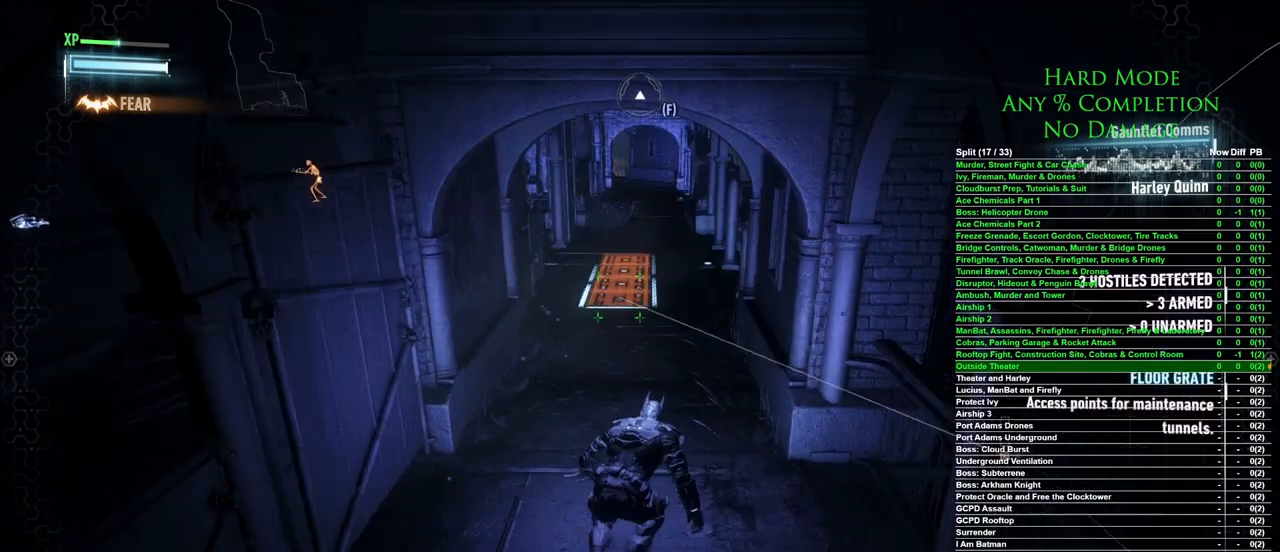
{"keys": ["ctrl", "w"], "mouse": [], "events": []}
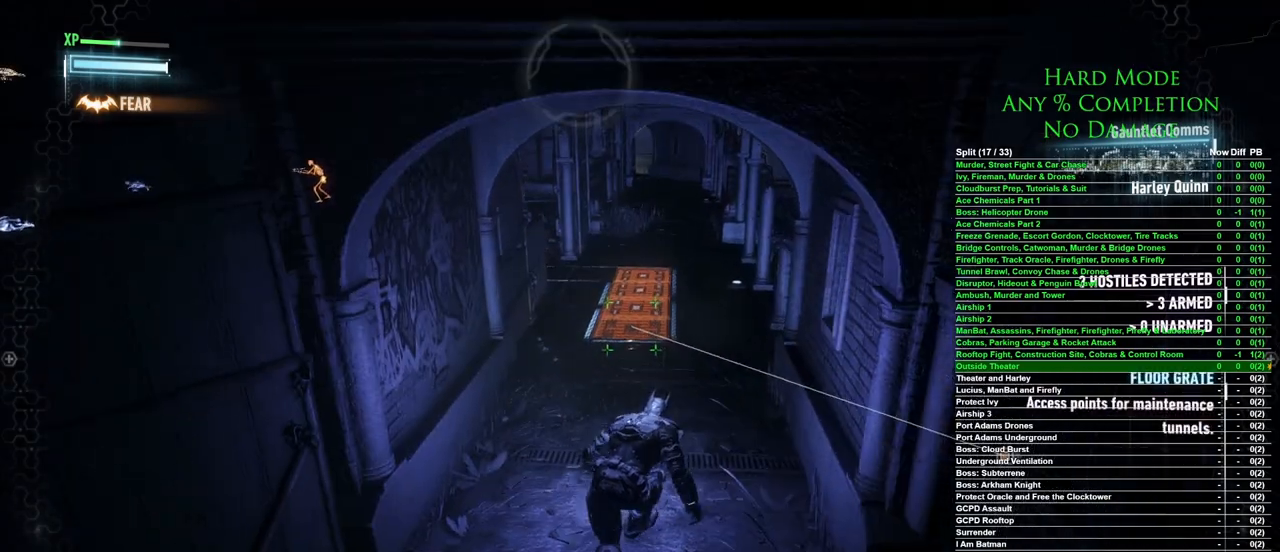
{"keys": ["ctrl", "w"], "mouse": [], "events": []}
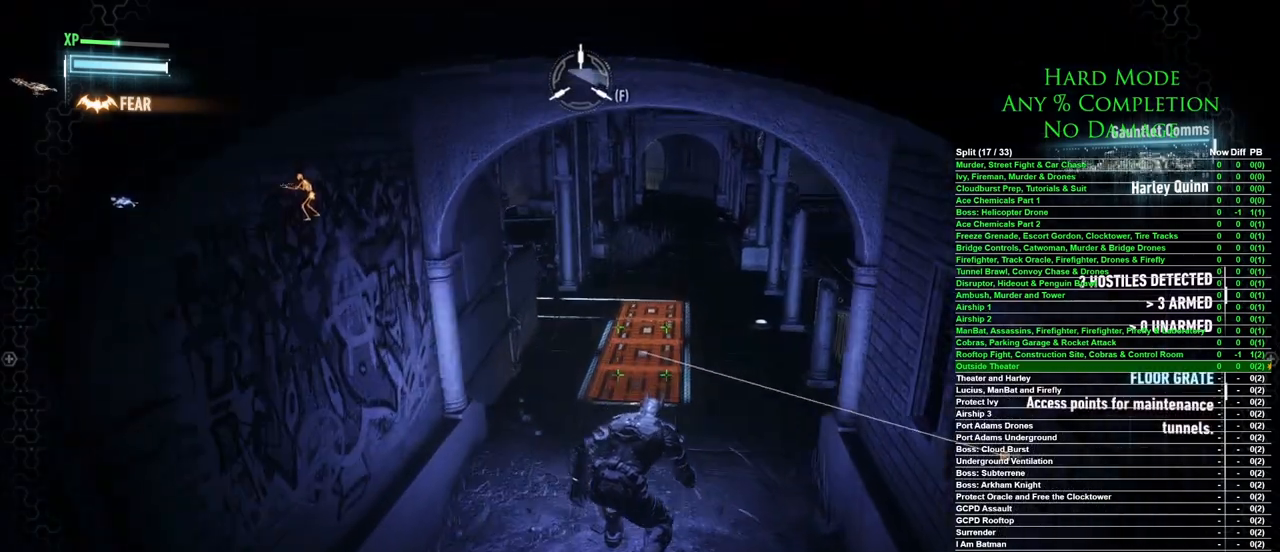
{"keys": ["ctrl", "w"], "mouse": [], "events": [[350, "mouse_wheel", "down"], [483, "mouse_wheel", "up"]]}
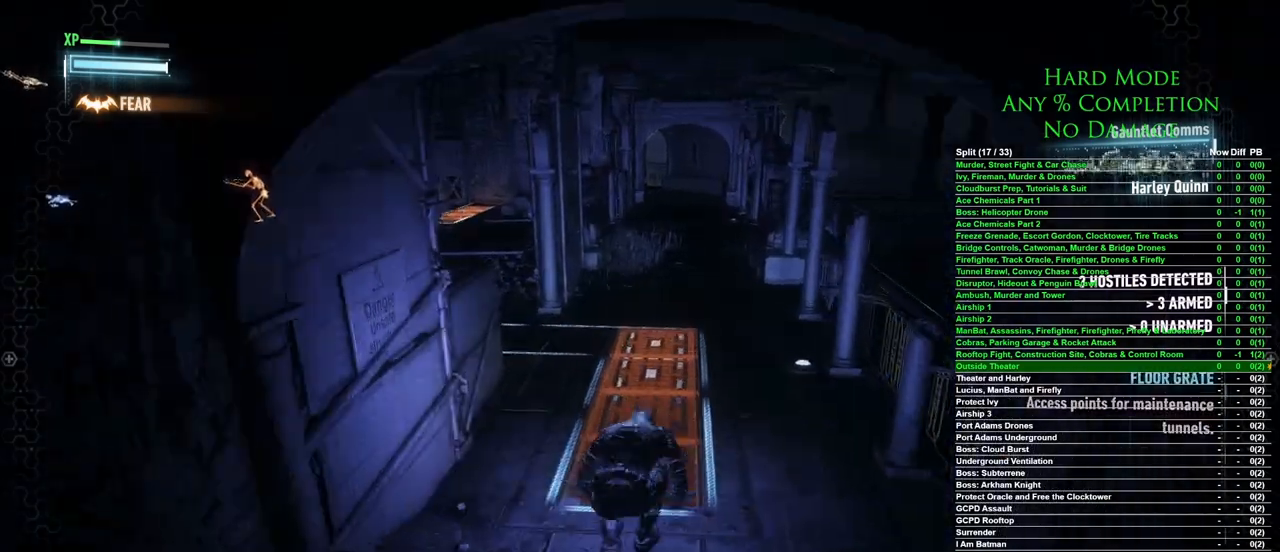
{"keys": [], "mouse": [], "events": [[450, "ctrl", "up"], [500, "w", "up"]]}
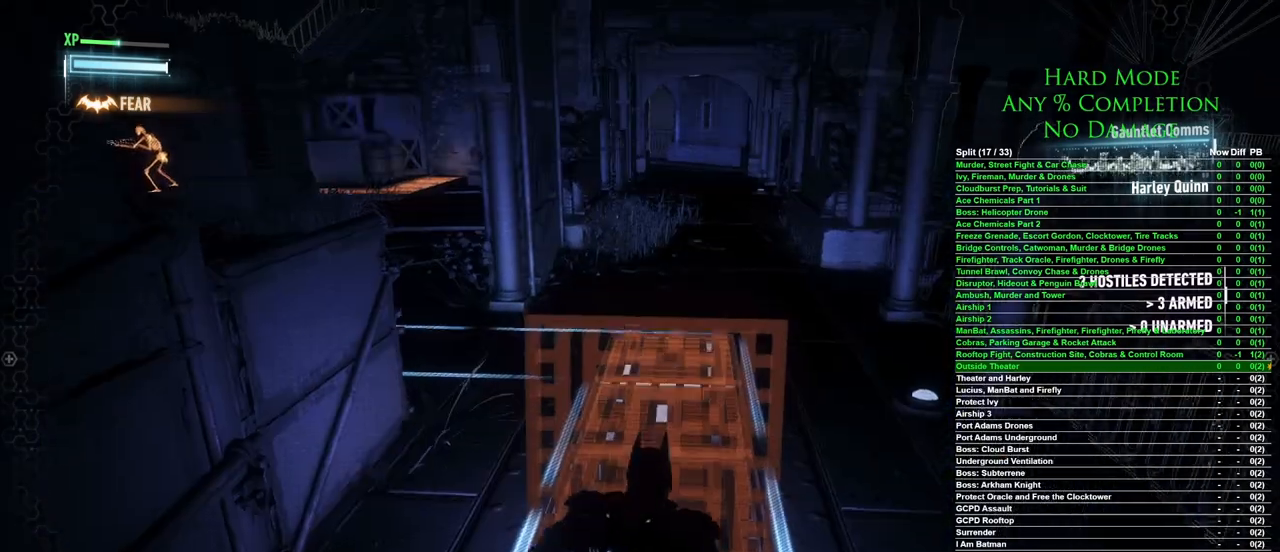
{"keys": ["w"], "mouse": [], "events": [[233, "w", "down"]]}
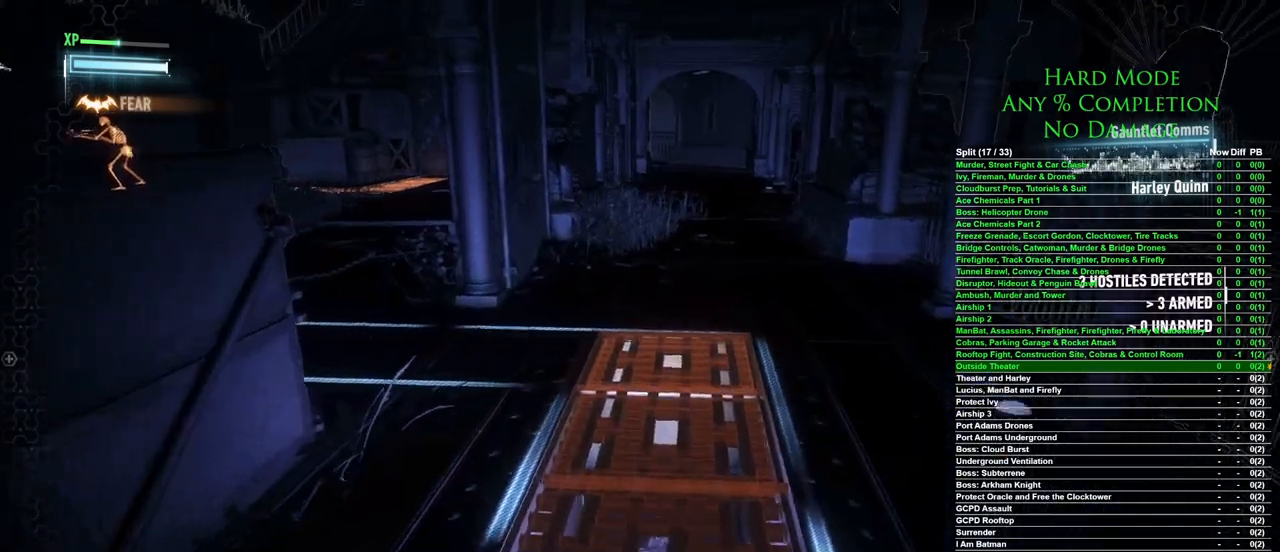
{"keys": ["w"], "mouse": [], "events": [[383, "a", "down"], [483, "a", "up"]]}